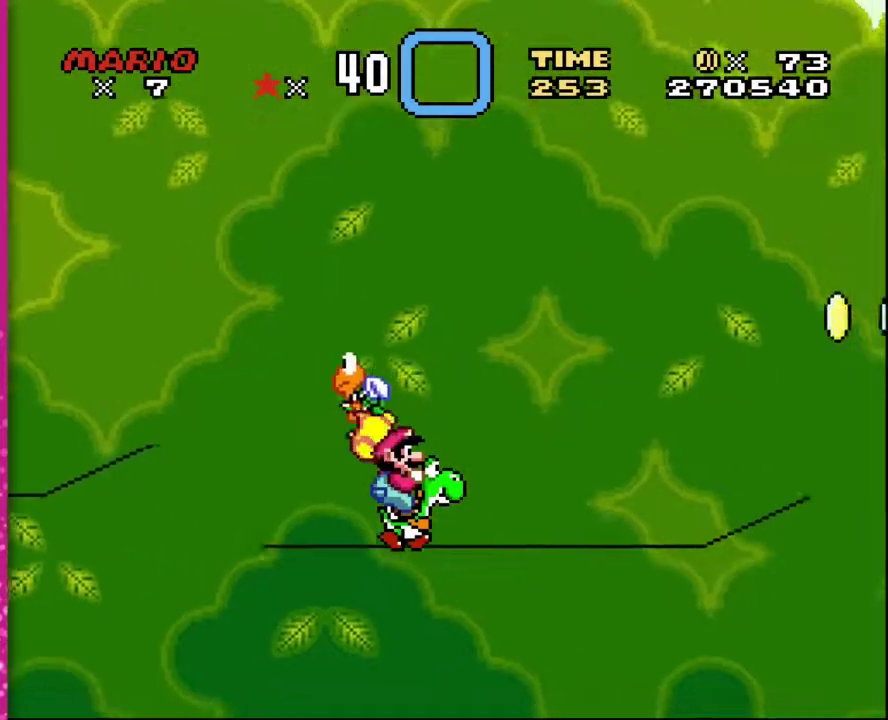
Gameplay with a controller (Nintendo layout); each line is a JSON object with the inputs held at the frame after it. "events" lists button and stick changes between this image and that frame as [ms after this image, input, new state], when the widget could be followed in between. Not read: L3 R3.
{"buttons": ["B", "Y", "DPAD_UP", "DPAD_RIGHT"], "events": []}
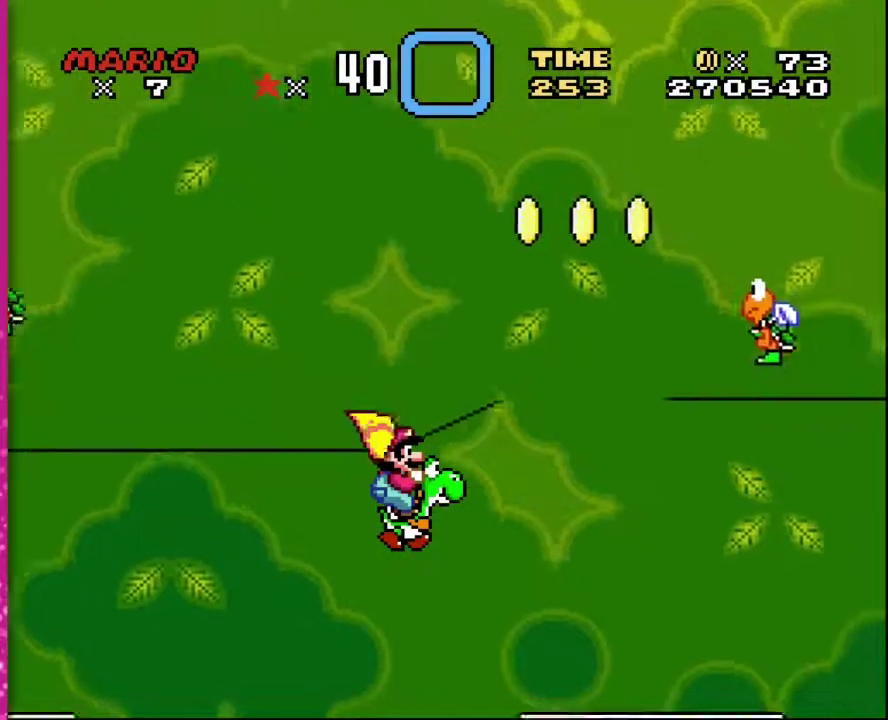
{"buttons": ["B", "Y", "DPAD_UP", "DPAD_RIGHT"], "events": [[167, "Y", "up"], [300, "Y", "down"]]}
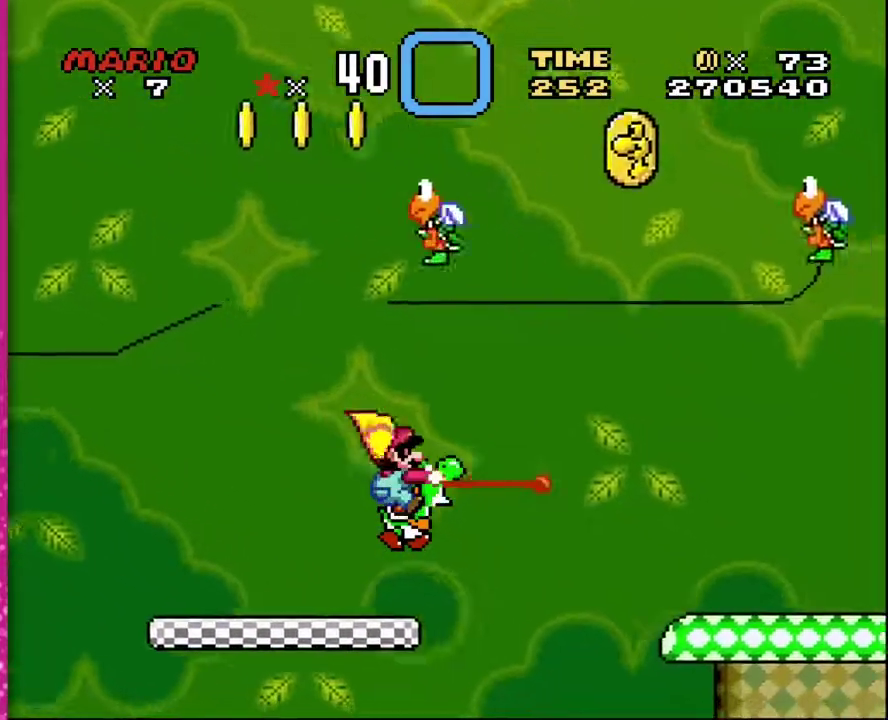
{"buttons": ["B", "Y", "DPAD_UP", "DPAD_RIGHT"], "events": [[133, "B", "up"], [283, "B", "down"]]}
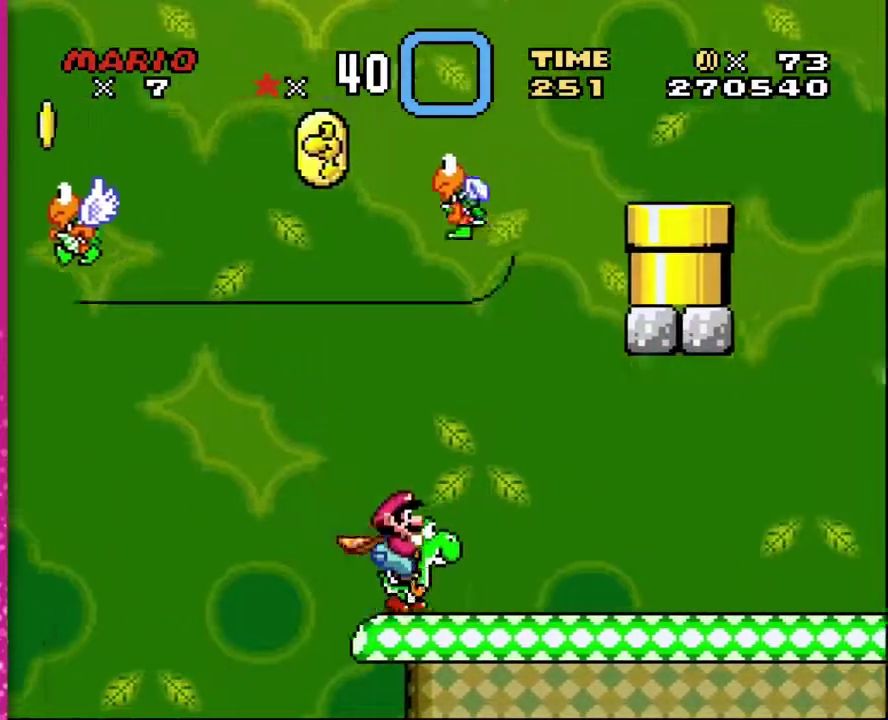
{"buttons": ["Y", "DPAD_UP", "DPAD_RIGHT"], "events": [[250, "B", "up"], [317, "B", "down"], [450, "B", "up"]]}
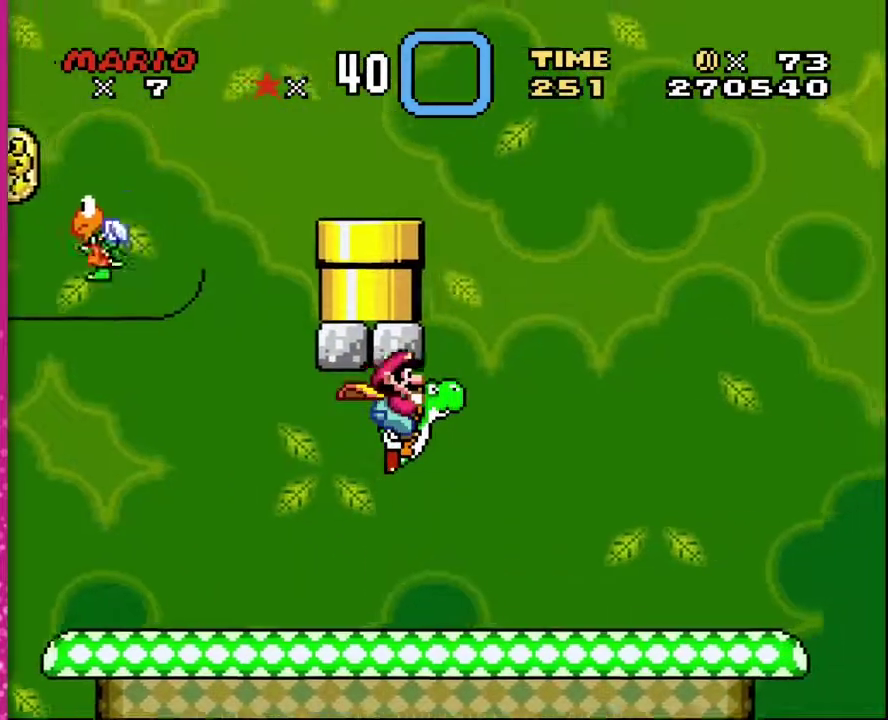
{"buttons": ["Y", "DPAD_UP", "DPAD_RIGHT"], "events": []}
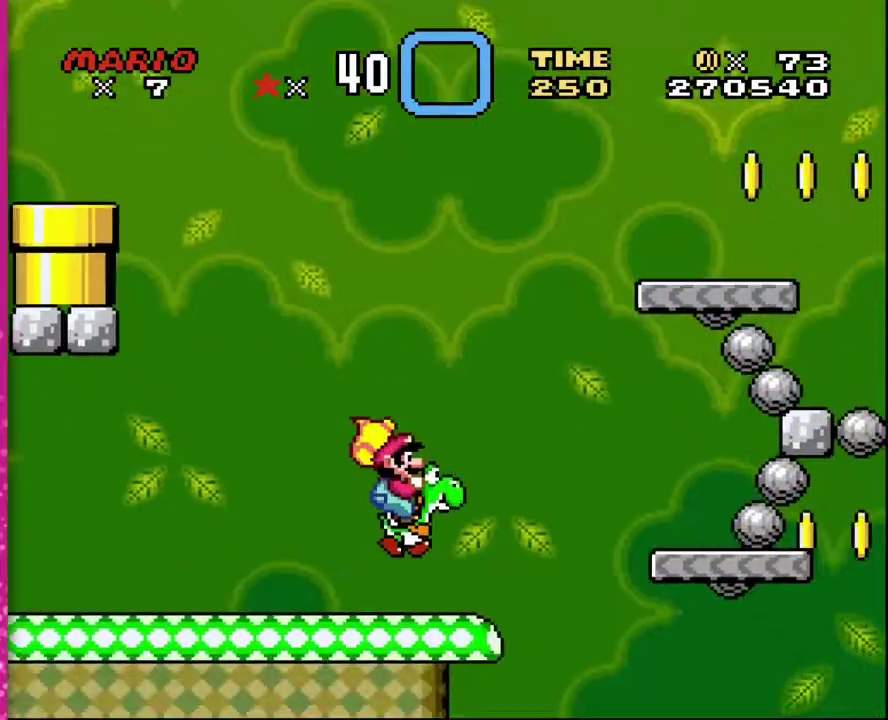
{"buttons": ["X", "Y", "DPAD_UP", "DPAD_LEFT"], "events": [[33, "B", "down"], [133, "B", "up"], [200, "DPAD_RIGHT", "up"], [233, "DPAD_LEFT", "down"], [267, "Y", "up"], [283, "X", "down"], [350, "Y", "down"]]}
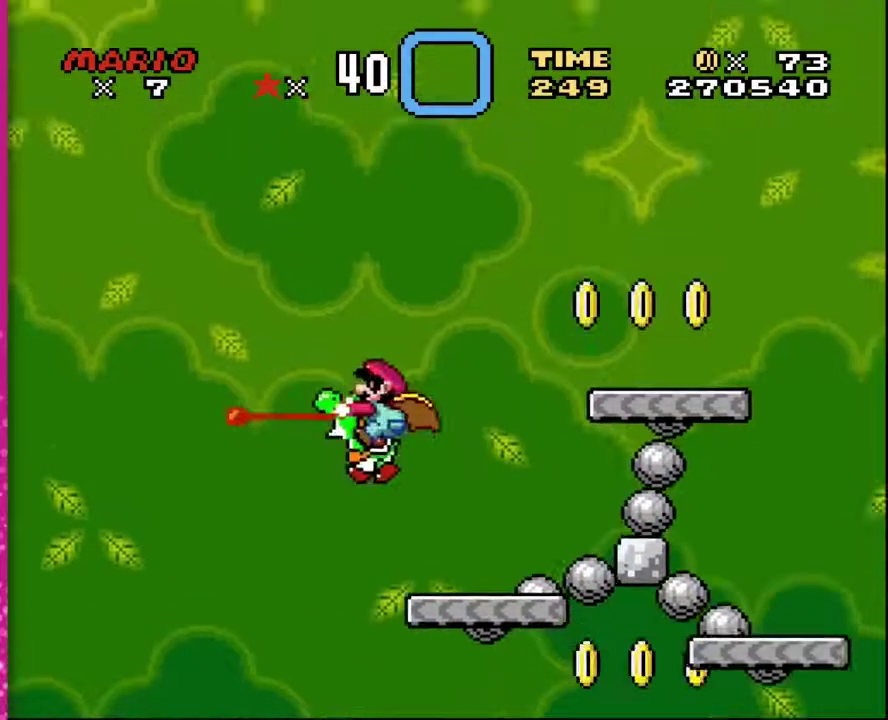
{"buttons": ["Y", "DPAD_UP", "DPAD_LEFT"], "events": [[483, "X", "up"]]}
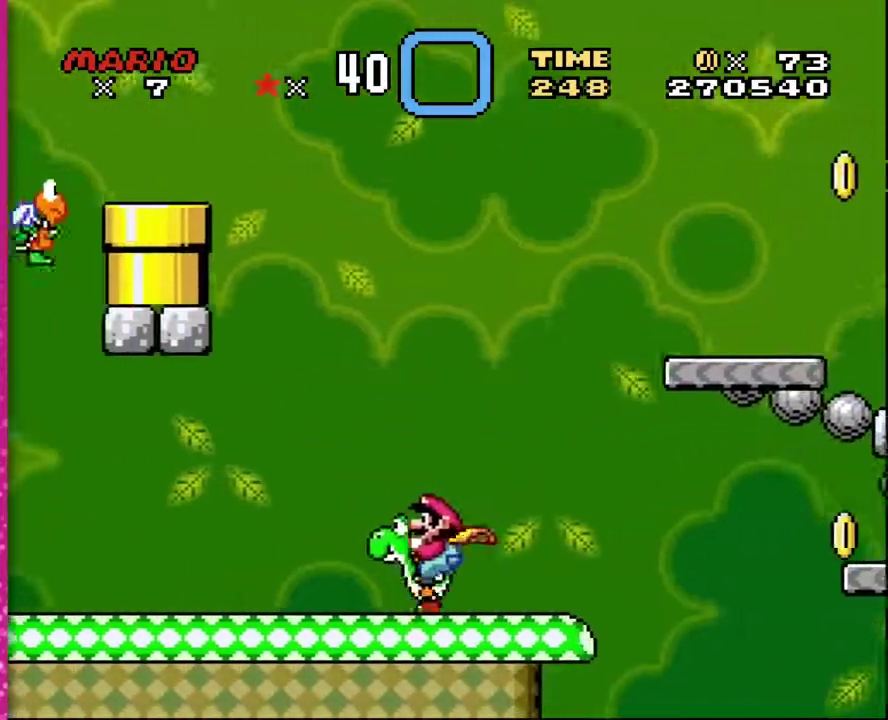
{"buttons": ["Y", "DPAD_UP", "DPAD_LEFT"], "events": []}
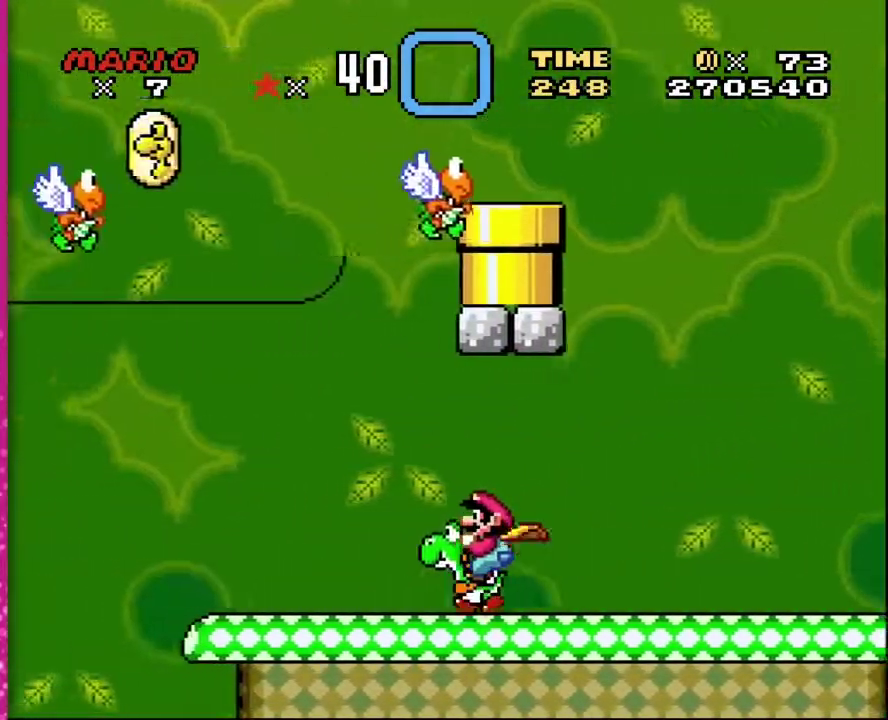
{"buttons": ["Y", "DPAD_RIGHT"], "events": [[267, "DPAD_LEFT", "up"], [267, "DPAD_RIGHT", "down"], [317, "DPAD_UP", "up"]]}
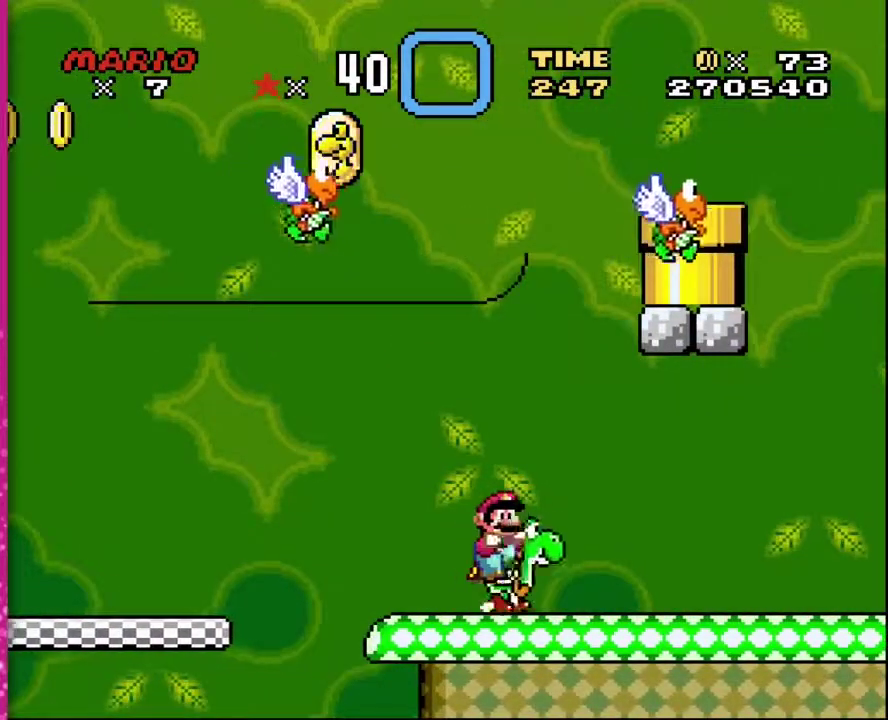
{"buttons": ["Y", "DPAD_UP", "DPAD_RIGHT"], "events": [[100, "DPAD_UP", "down"]]}
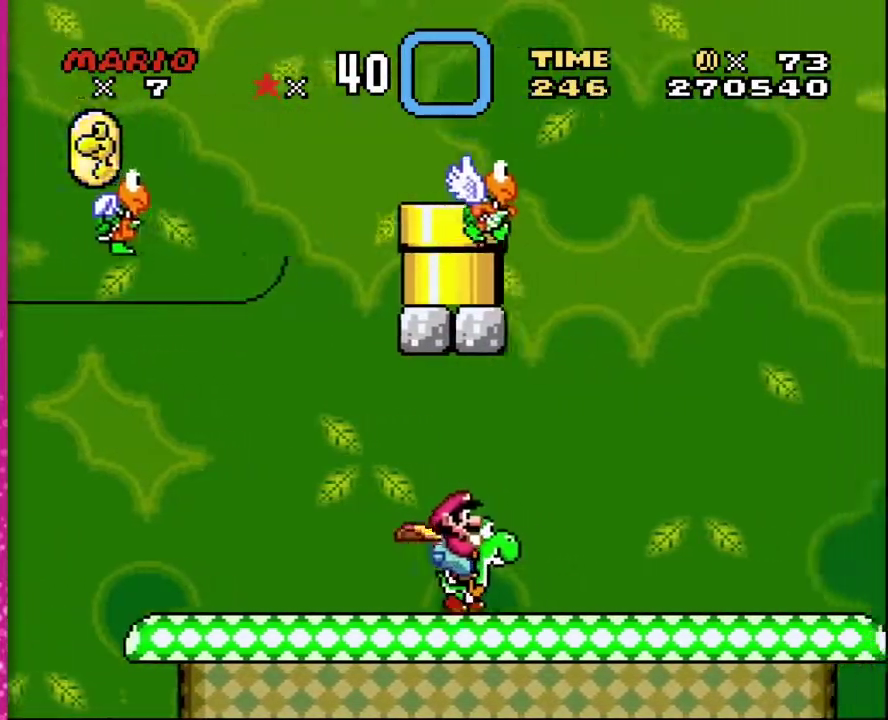
{"buttons": ["Y", "DPAD_UP", "DPAD_RIGHT"], "events": []}
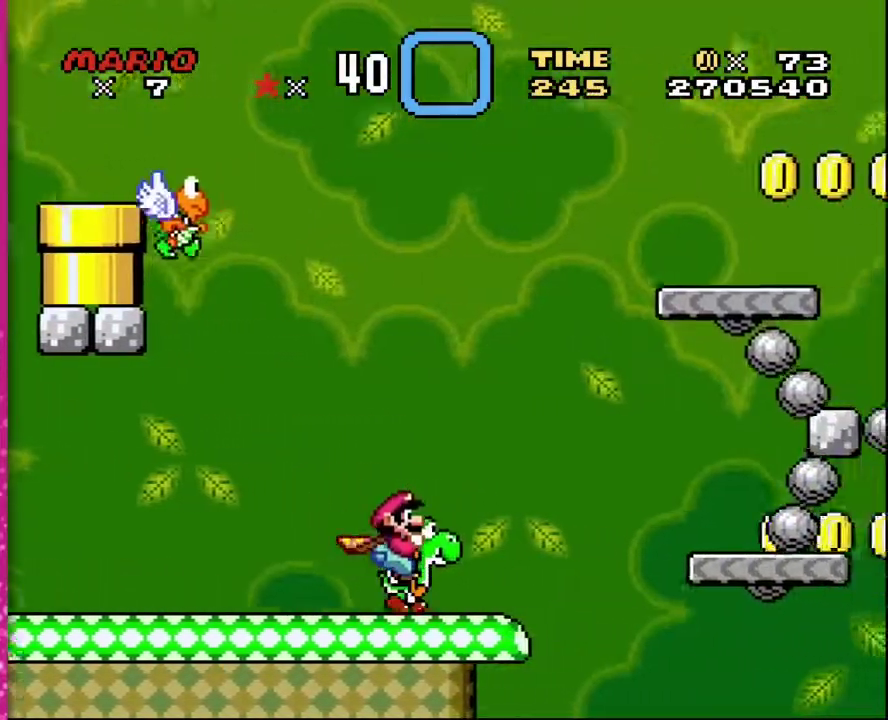
{"buttons": ["B", "Y", "DPAD_UP", "DPAD_RIGHT"], "events": [[200, "B", "down"]]}
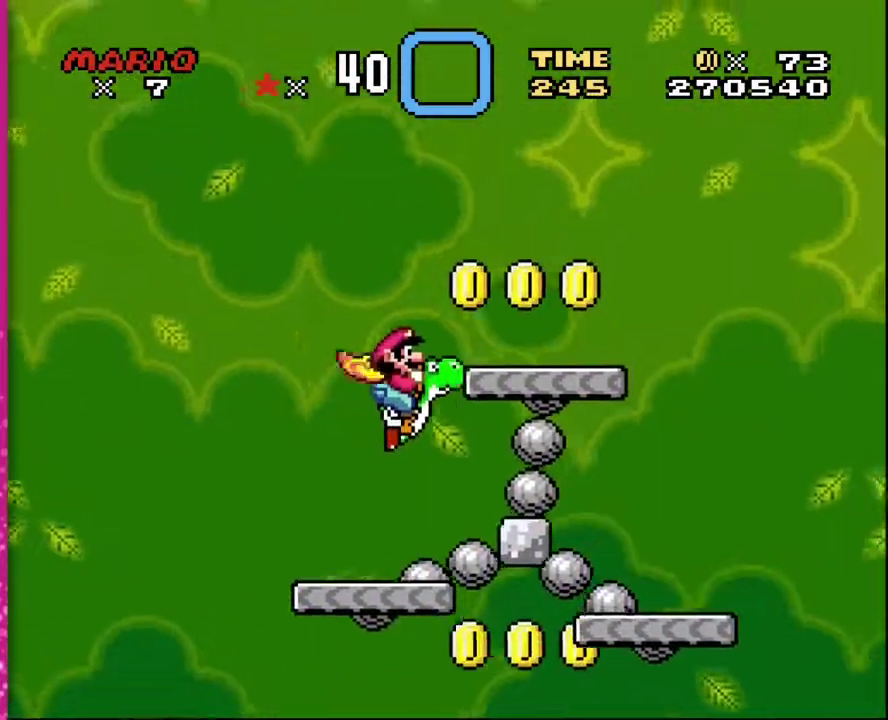
{"buttons": ["B", "Y", "DPAD_UP", "DPAD_RIGHT"], "events": []}
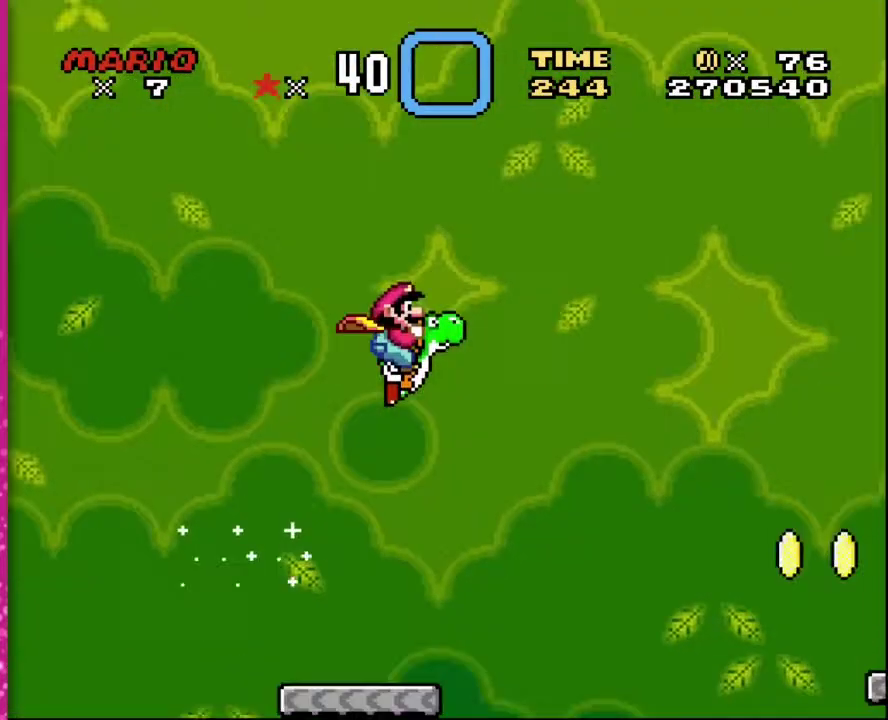
{"buttons": ["B", "Y", "DPAD_UP", "DPAD_RIGHT"], "events": []}
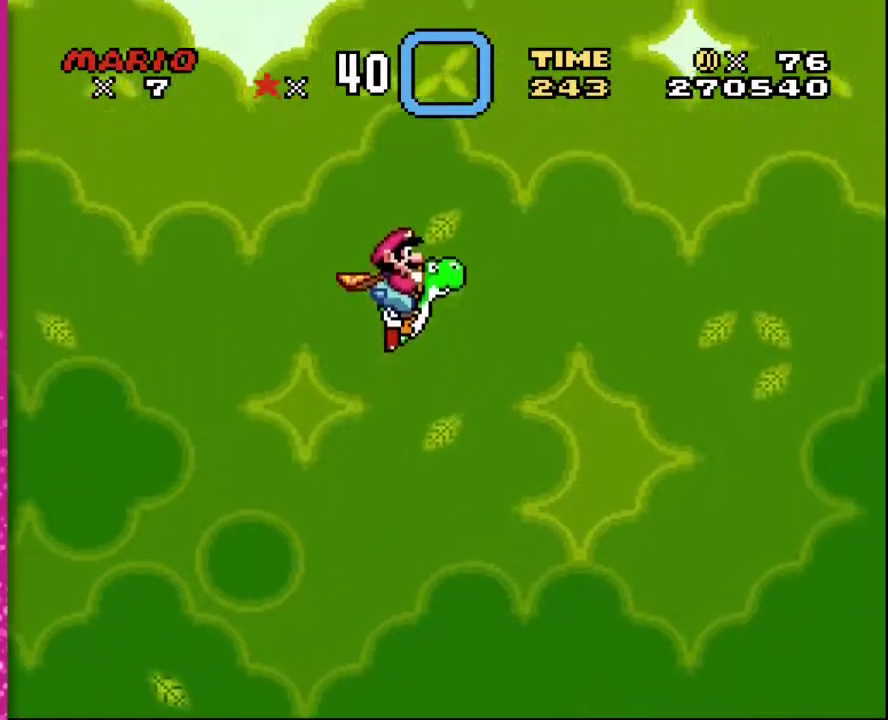
{"buttons": ["B", "Y", "DPAD_UP", "DPAD_RIGHT"], "events": []}
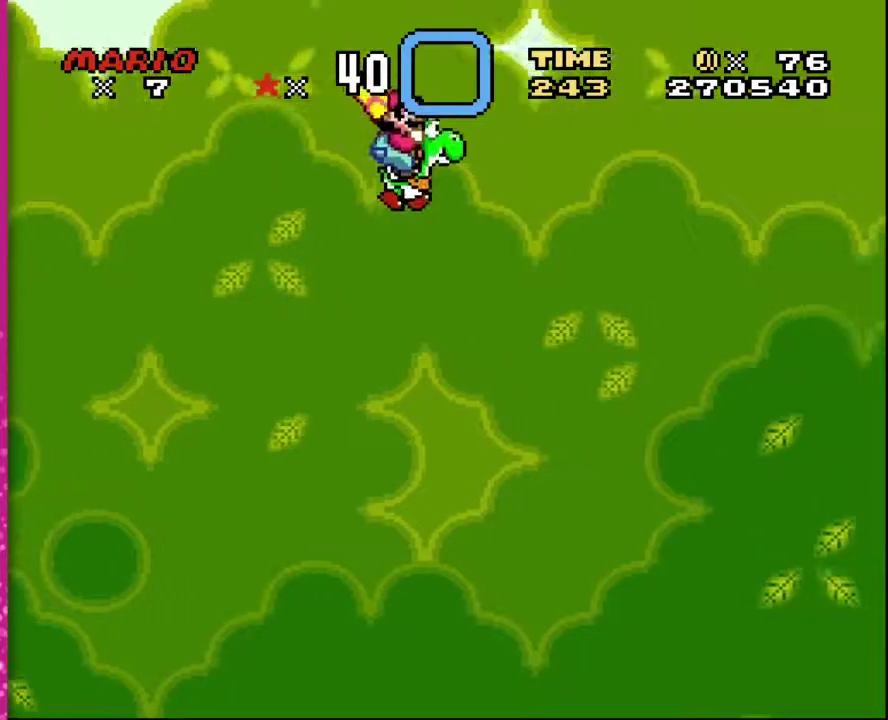
{"buttons": ["B", "Y", "DPAD_UP", "DPAD_RIGHT"], "events": []}
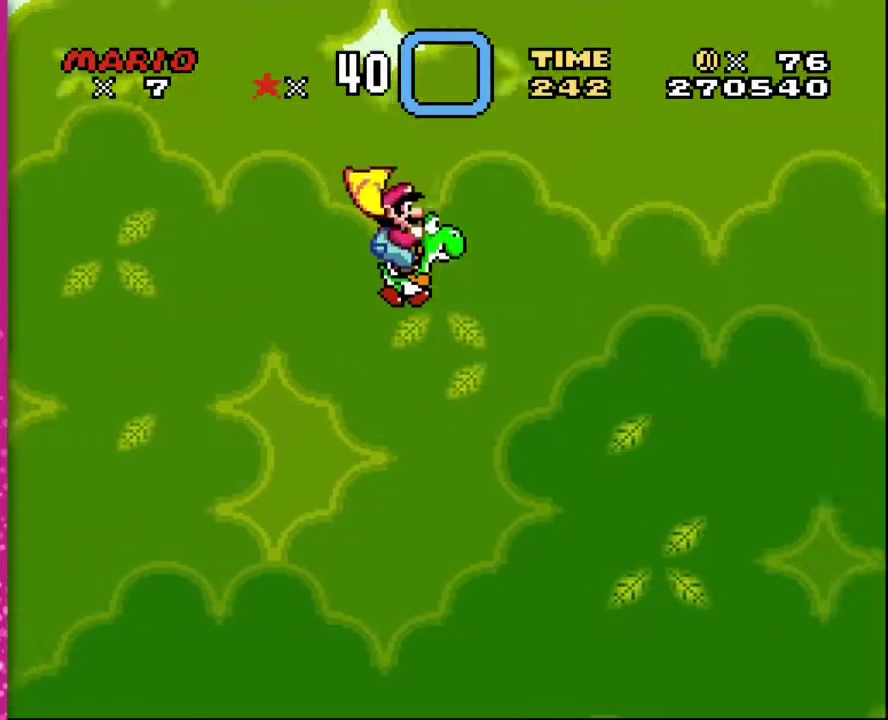
{"buttons": ["B", "Y", "DPAD_UP", "DPAD_RIGHT"], "events": []}
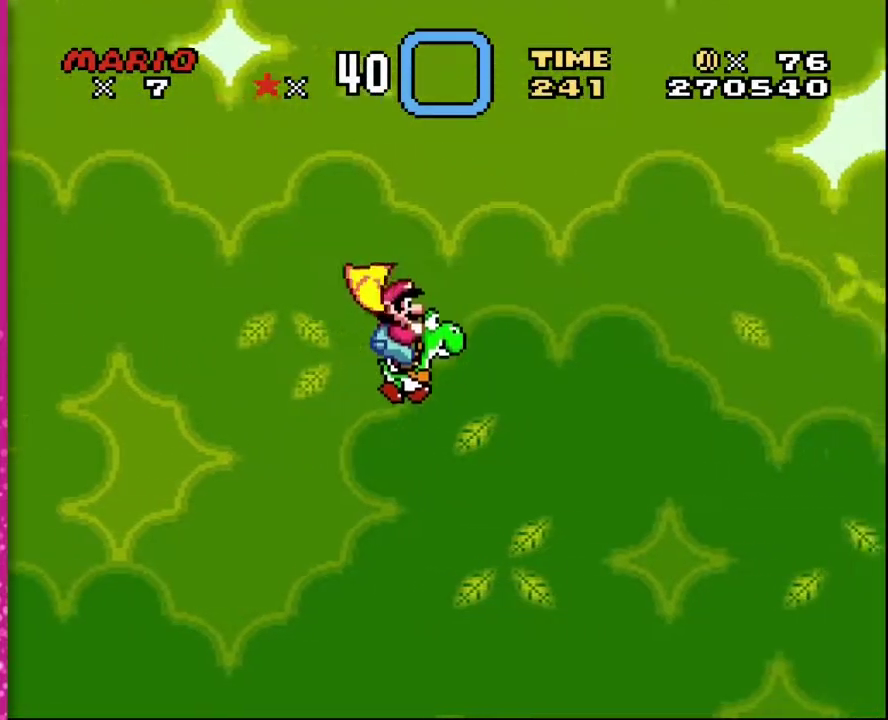
{"buttons": ["B", "Y", "DPAD_UP", "DPAD_RIGHT"], "events": []}
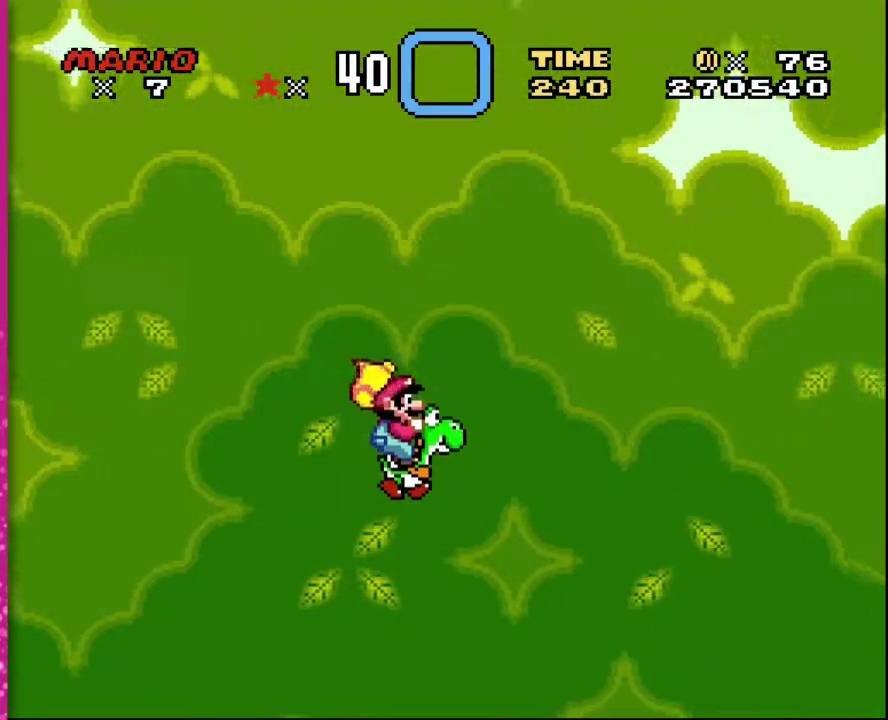
{"buttons": ["B", "Y", "DPAD_UP", "DPAD_RIGHT"], "events": []}
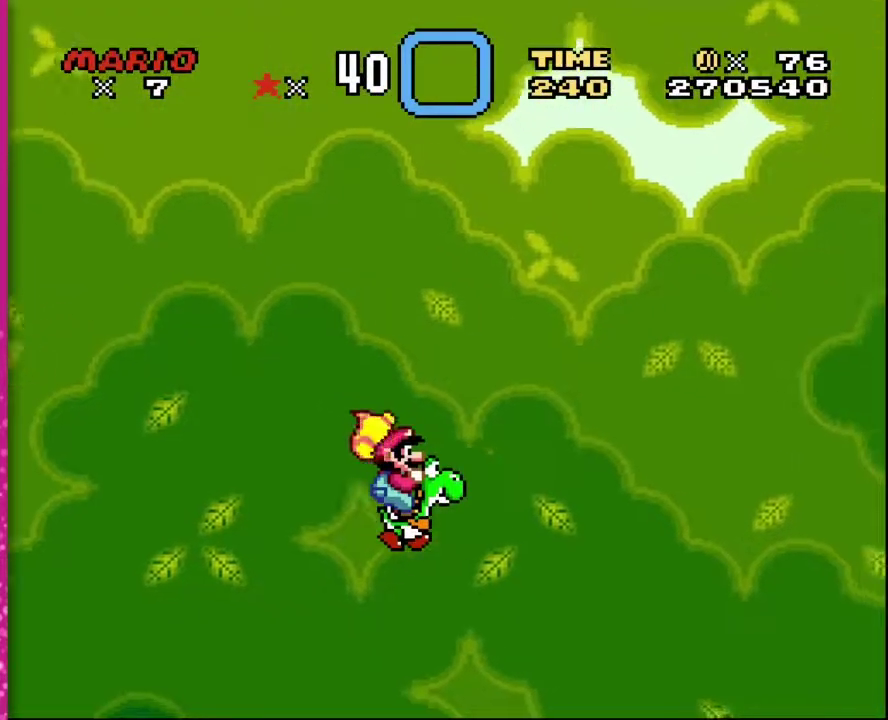
{"buttons": ["B", "Y", "DPAD_UP", "DPAD_RIGHT"], "events": []}
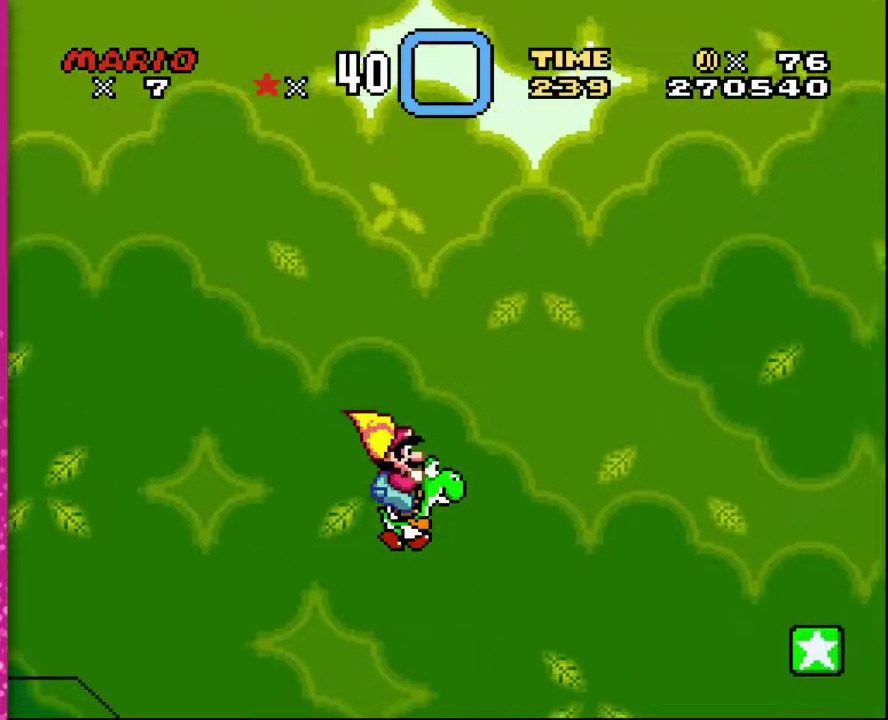
{"buttons": ["B", "Y", "DPAD_UP", "DPAD_RIGHT"], "events": []}
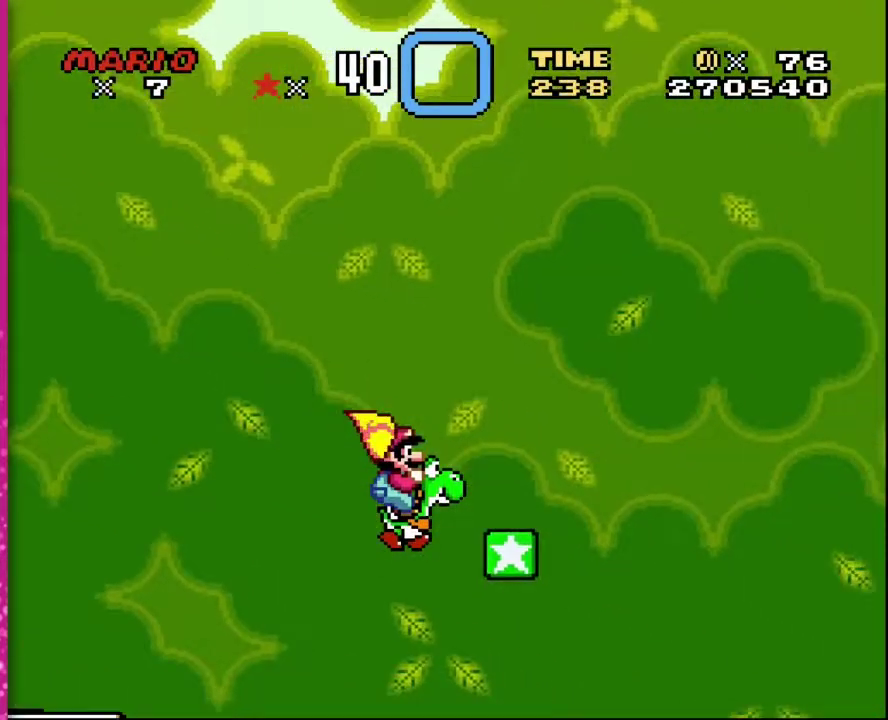
{"buttons": ["B", "Y", "DPAD_UP", "DPAD_RIGHT"], "events": []}
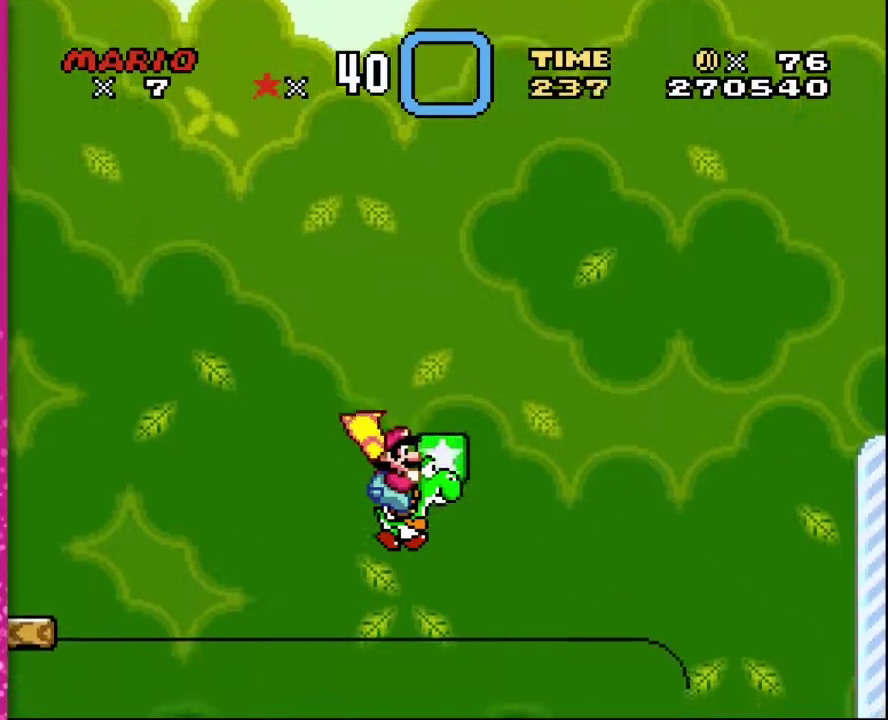
{"buttons": ["B", "Y", "DPAD_UP", "DPAD_RIGHT"], "events": []}
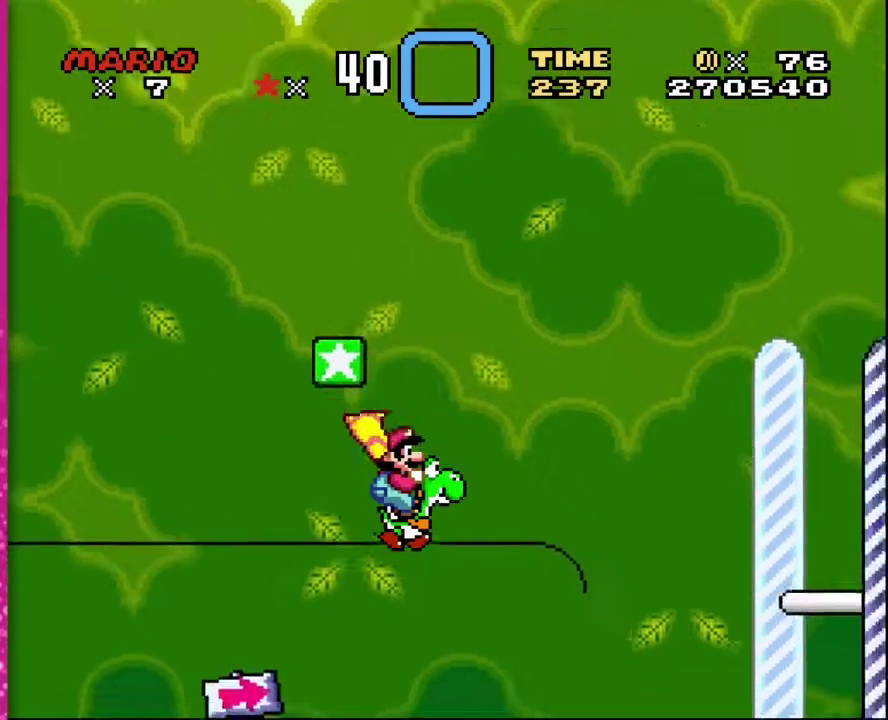
{"buttons": ["B", "Y", "DPAD_UP", "DPAD_RIGHT"], "events": []}
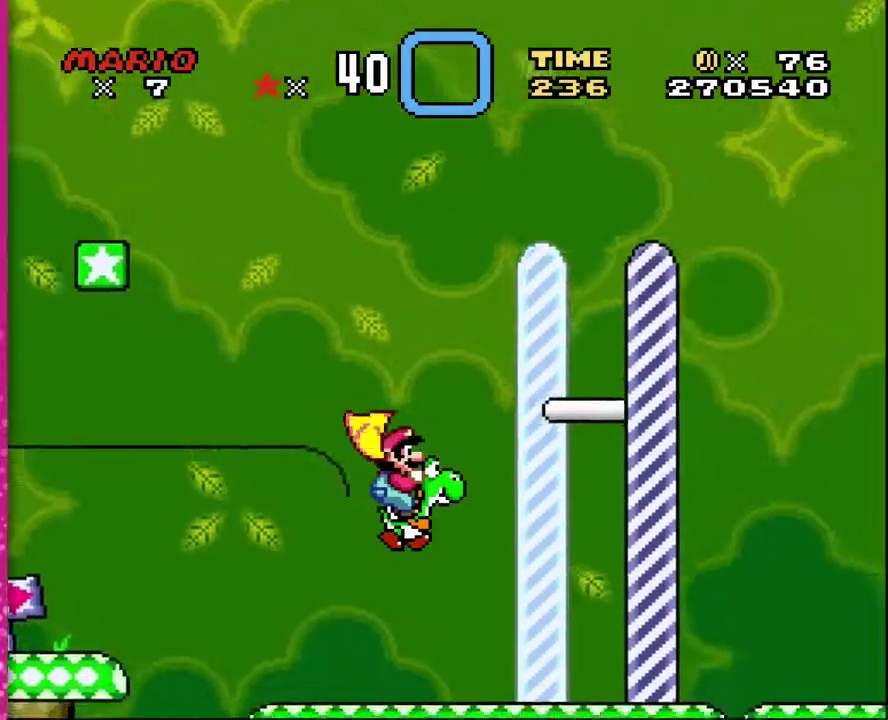
{"buttons": ["DPAD_UP", "DPAD_RIGHT"], "events": [[483, "B", "up"], [483, "Y", "up"]]}
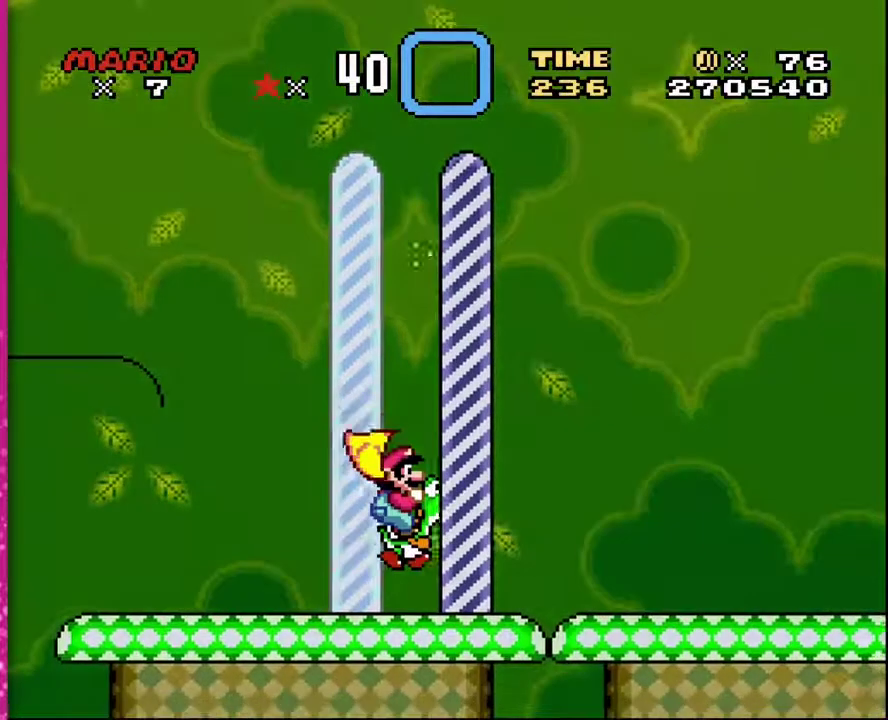
{"buttons": [], "events": [[17, "DPAD_UP", "up"], [33, "DPAD_RIGHT", "up"]]}